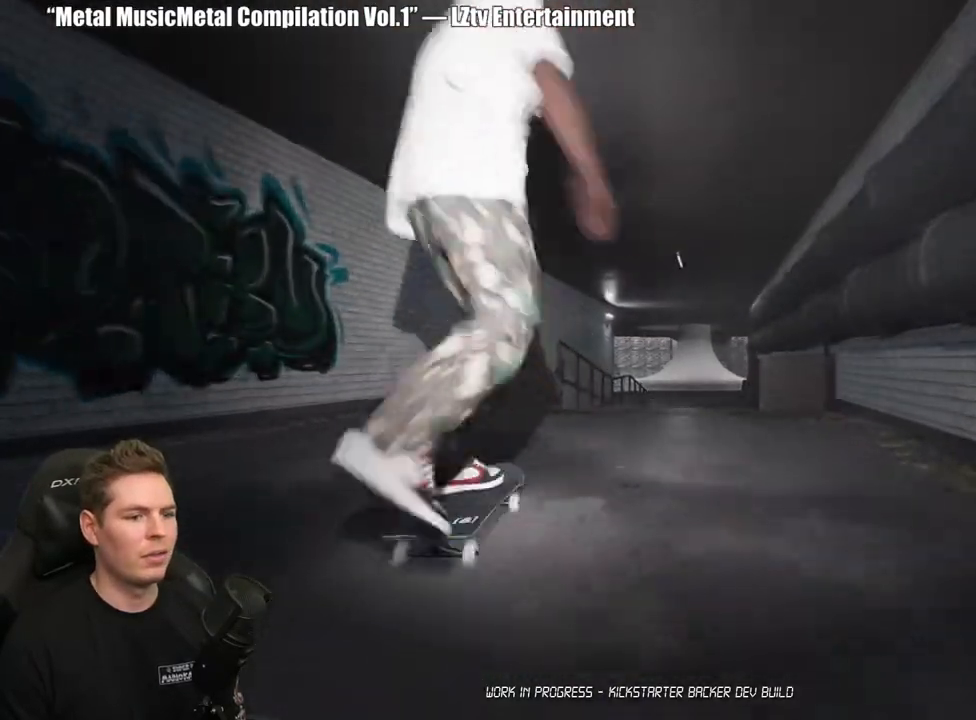
Gameplay with a controller (Xbox layout); each line is a JSON object with the inputs held at the frame after it. "events" lists button and stick changes between this image and that frame as [ms after this image, input, new state], when the widget could be followed in between.
{"buttons": [], "left_stick": "center", "right_stick": "down", "events": []}
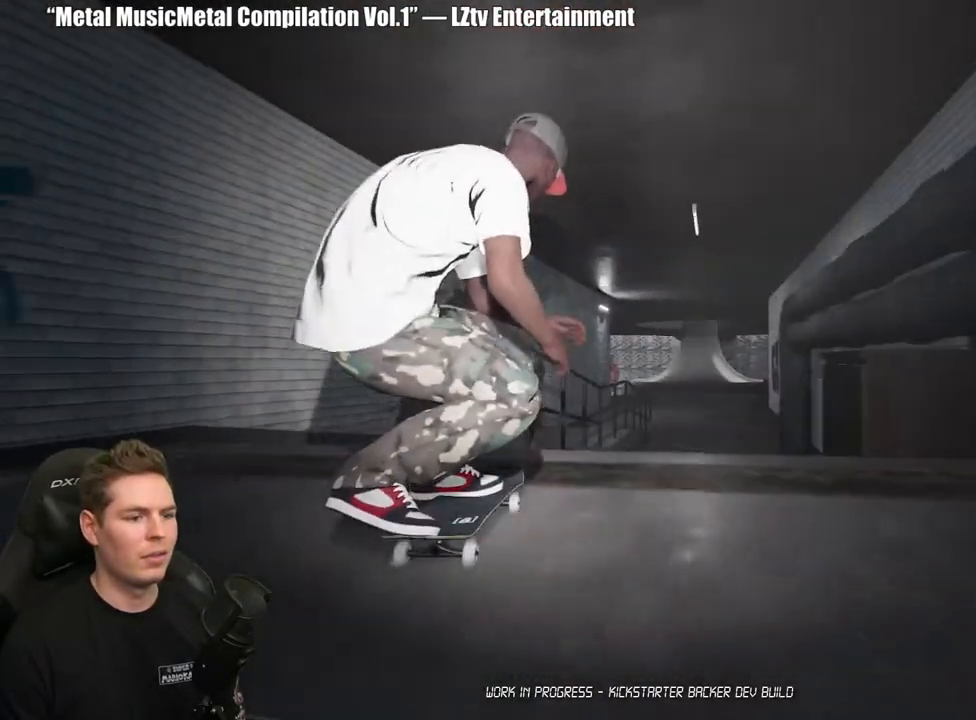
{"buttons": [], "left_stick": "left", "right_stick": "right", "events": [[17, "left_stick", "up-left"], [50, "right_stick", "center"], [200, "left_stick", "left"], [217, "right_stick", "right"]]}
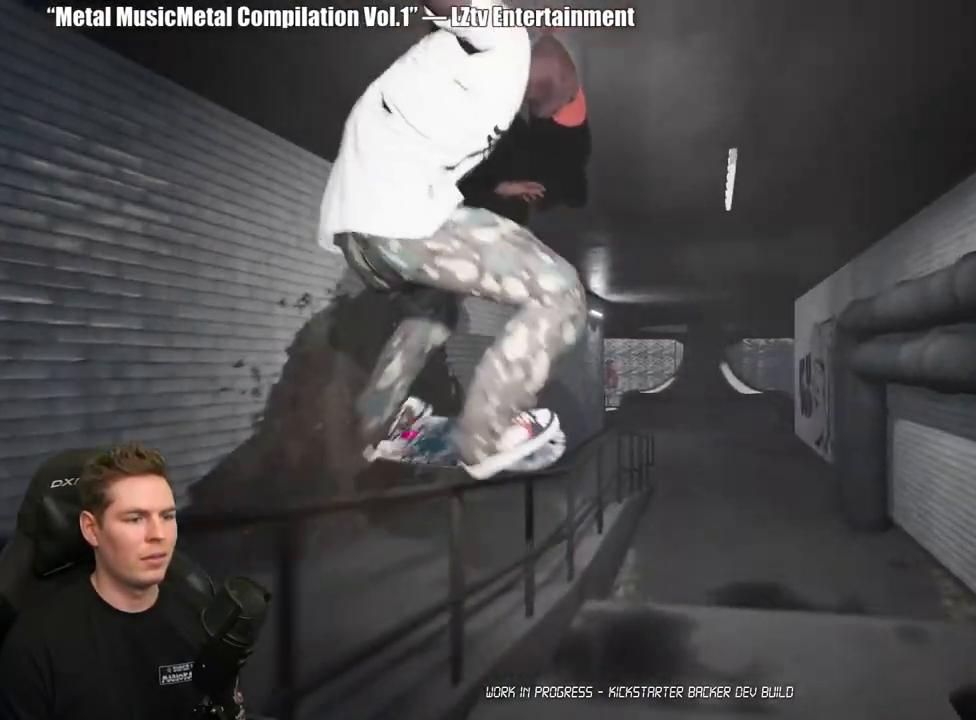
{"buttons": [], "left_stick": "left", "right_stick": "right", "events": []}
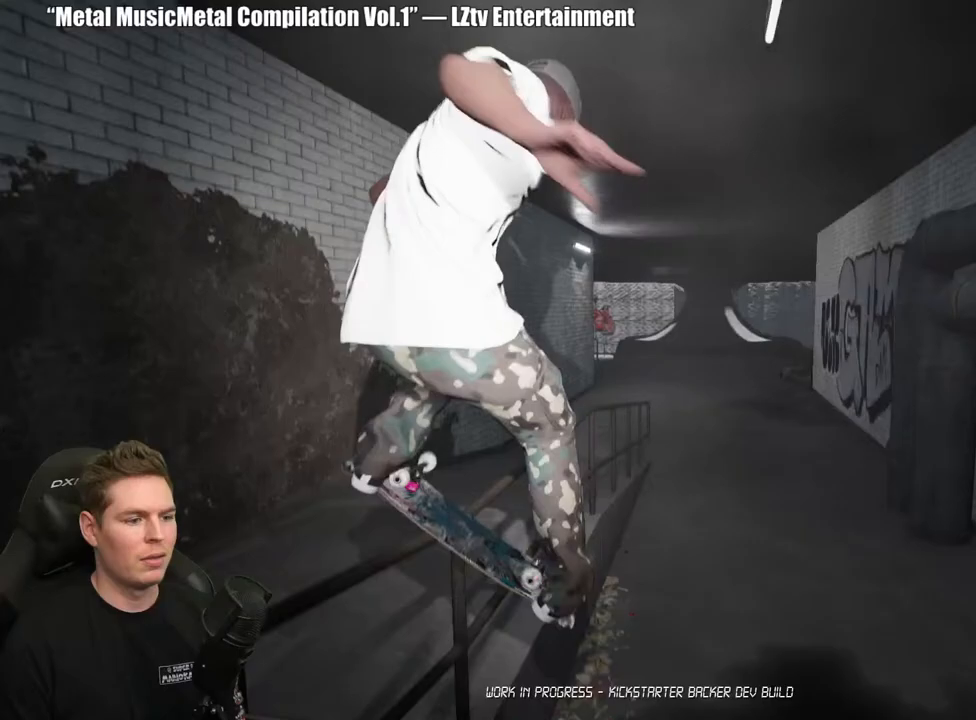
{"buttons": [], "left_stick": "left", "right_stick": "right", "events": []}
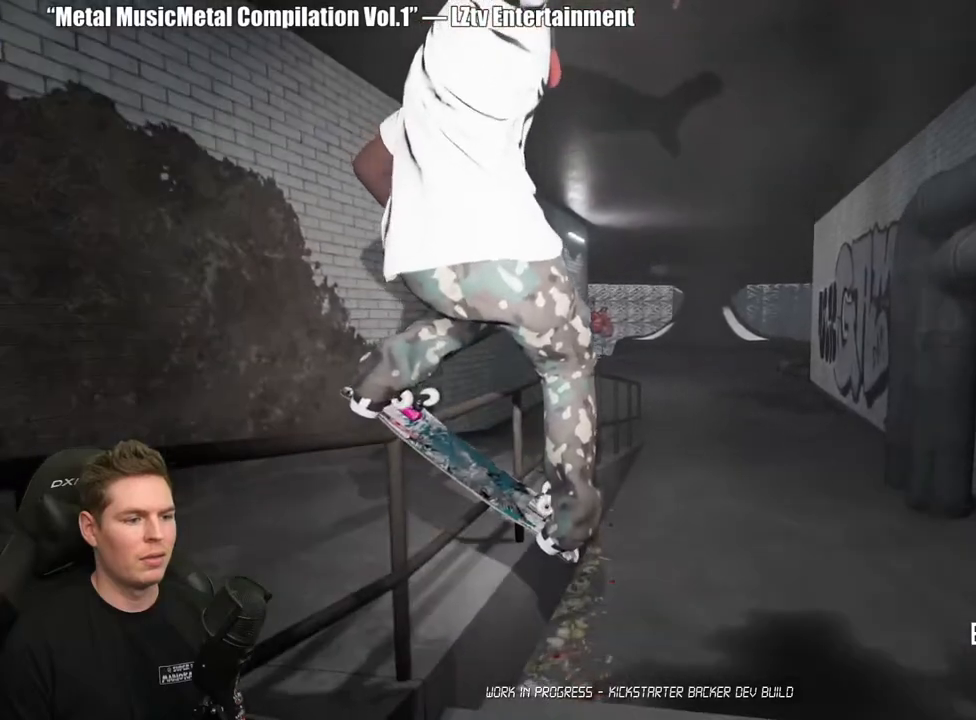
{"buttons": ["DPAD_UP"], "left_stick": "center", "right_stick": "center", "events": [[67, "left_stick", "center"], [83, "right_stick", "center"], [183, "DPAD_UP", "down"]]}
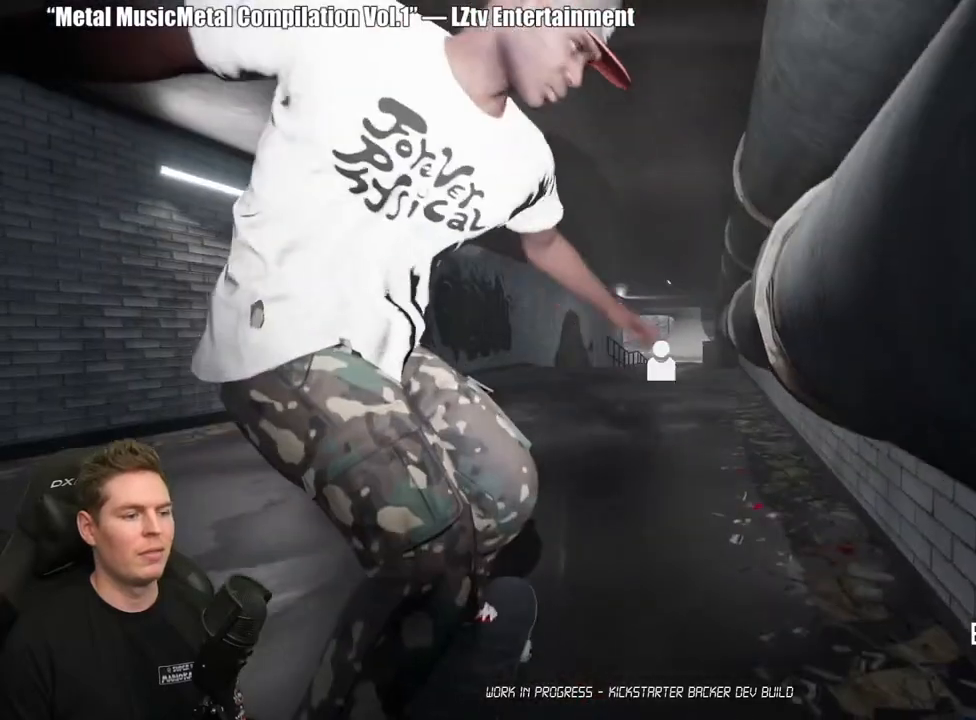
{"buttons": [], "left_stick": "center", "right_stick": "center", "events": [[33, "A", "down"], [33, "DPAD_UP", "up"], [67, "R2", "down"], [117, "A", "up"], [200, "A", "down"], [200, "R2", "up"], [283, "A", "up"], [367, "A", "down"], [467, "A", "up"]]}
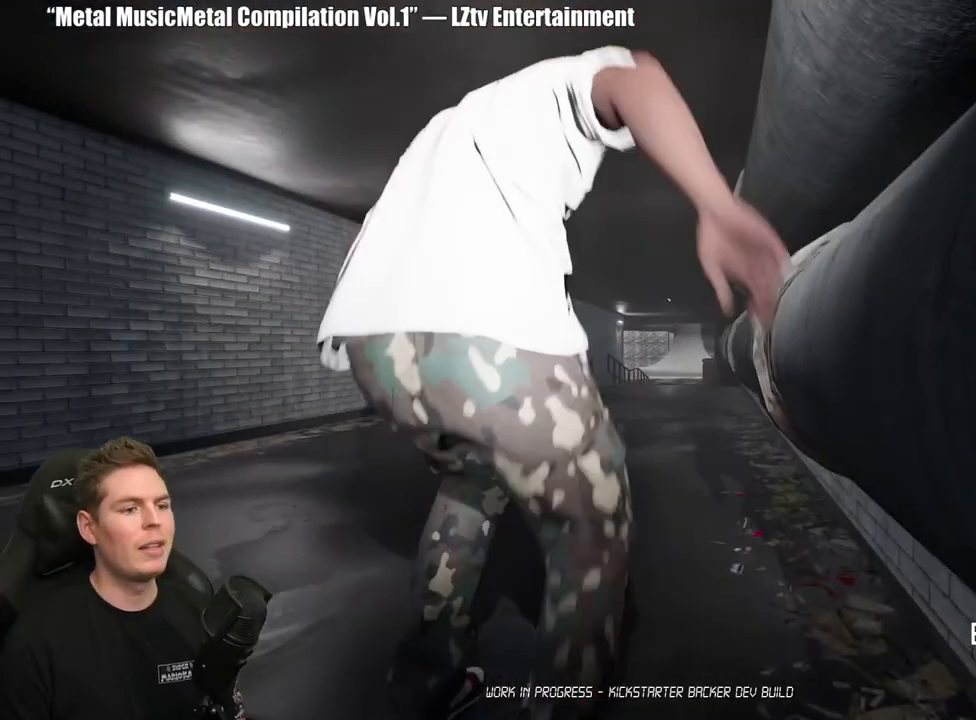
{"buttons": [], "left_stick": "center", "right_stick": "center", "events": [[33, "A", "down"], [133, "A", "up"], [200, "A", "down"], [317, "A", "up"], [383, "A", "down"], [500, "A", "up"]]}
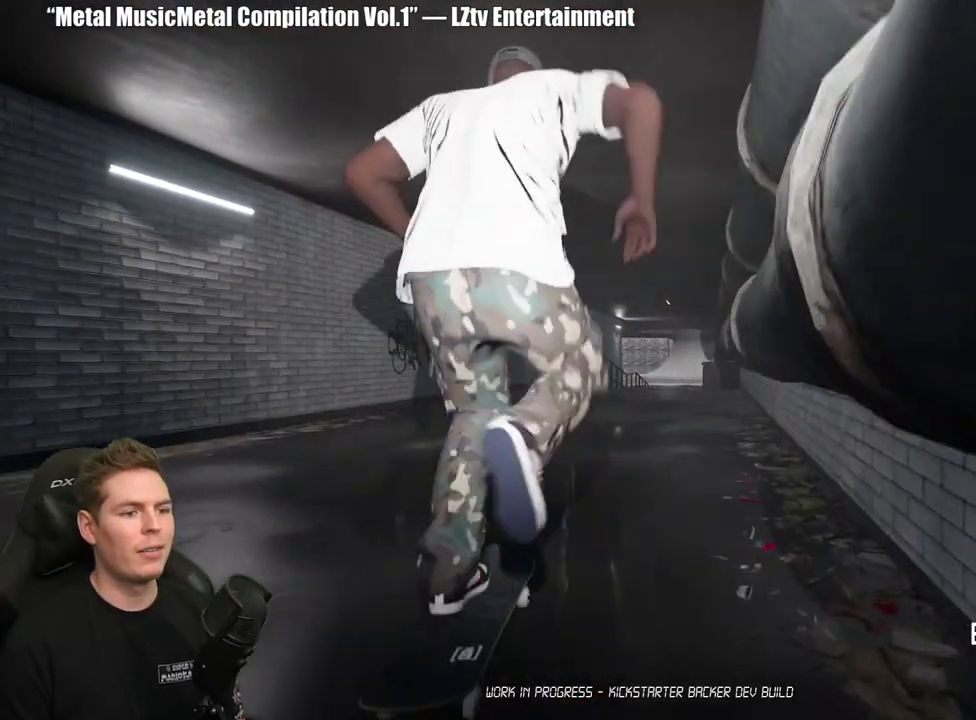
{"buttons": ["A"], "left_stick": "center", "right_stick": "center", "events": [[67, "A", "down"], [167, "A", "up"], [250, "A", "down"], [350, "A", "up"], [433, "A", "down"]]}
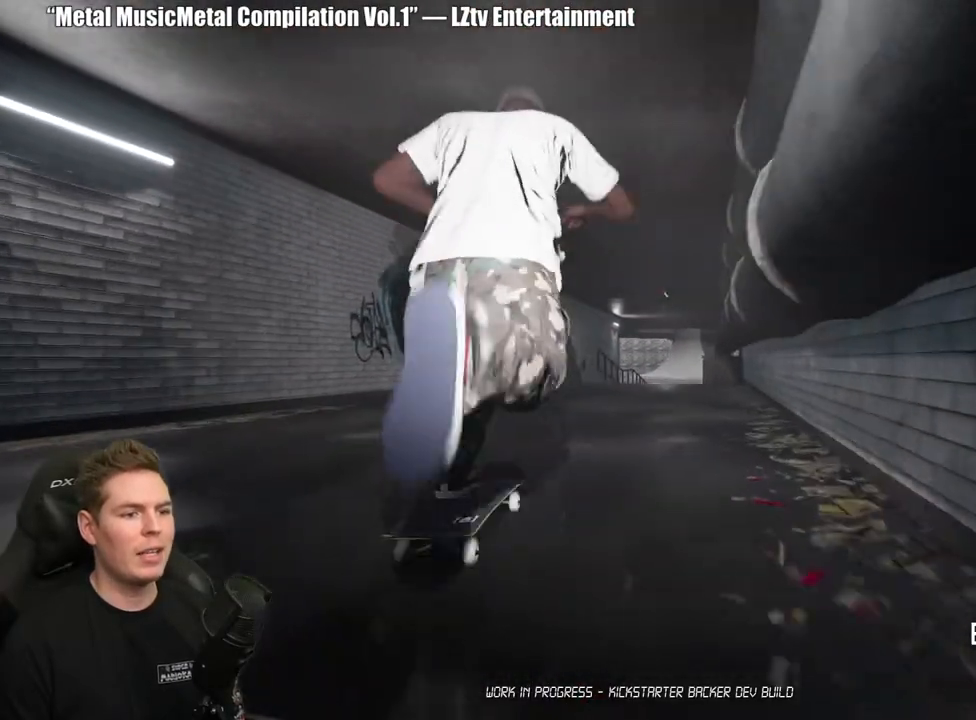
{"buttons": ["A"], "left_stick": "center", "right_stick": "center", "events": [[33, "A", "up"], [117, "A", "down"], [217, "A", "up"], [300, "A", "down"], [417, "A", "up"], [483, "A", "down"]]}
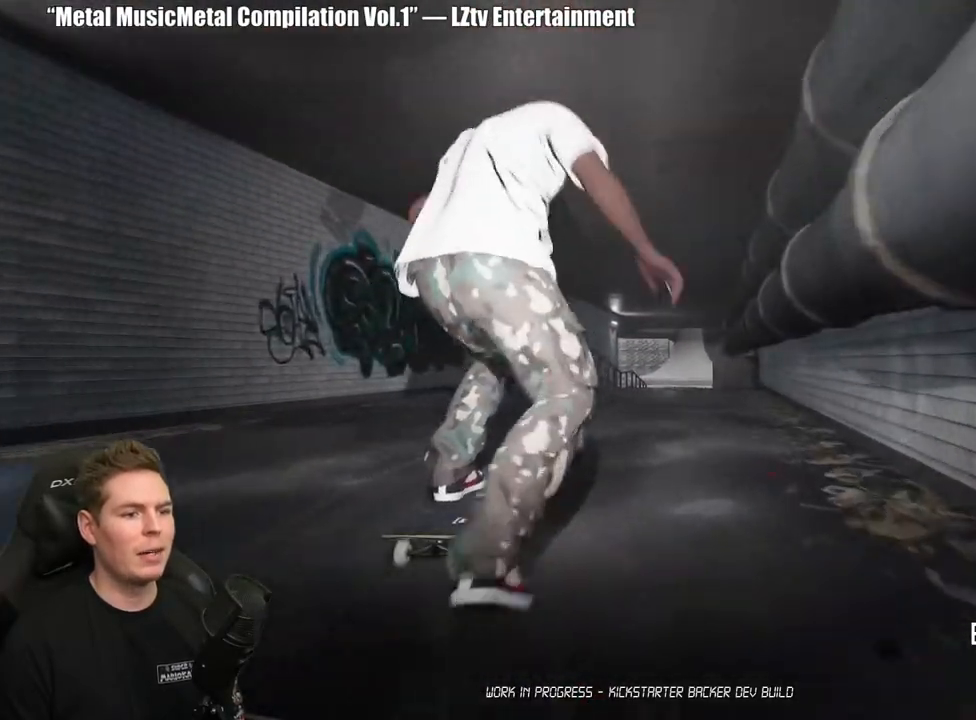
{"buttons": [], "left_stick": "center", "right_stick": "center", "events": [[83, "A", "up"], [150, "A", "down"], [267, "A", "up"]]}
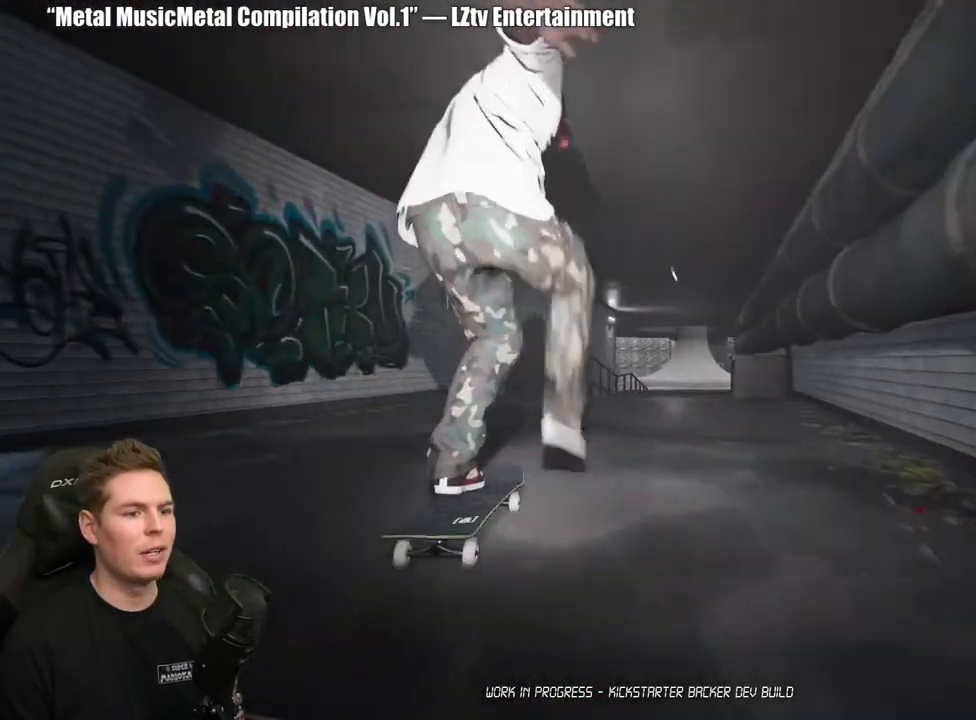
{"buttons": [], "left_stick": "center", "right_stick": "down", "events": [[117, "right_stick", "down"]]}
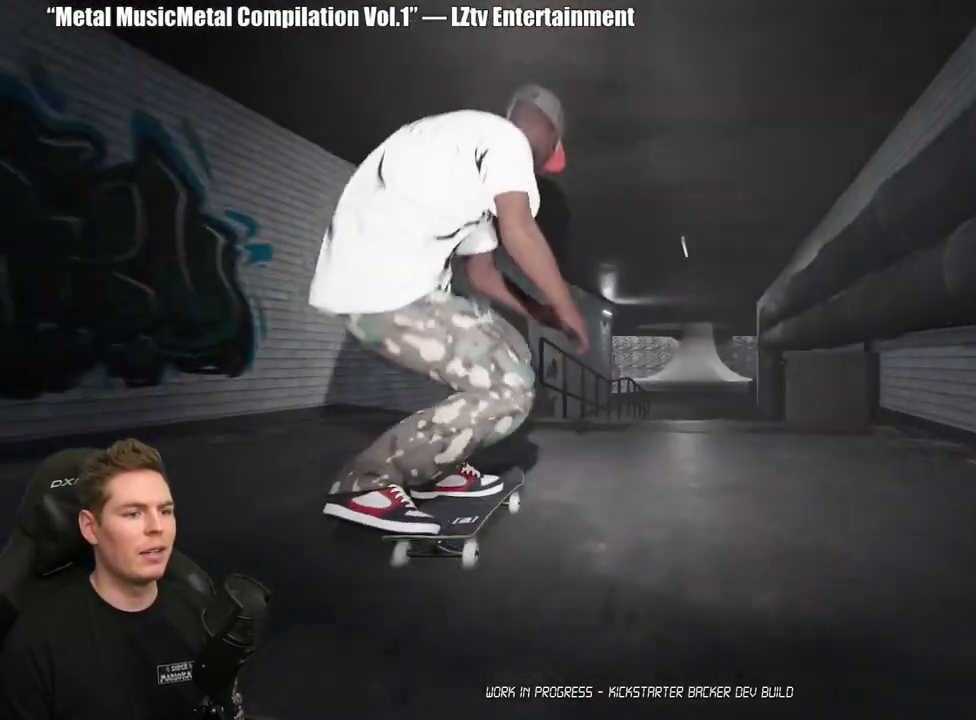
{"buttons": [], "left_stick": "center", "right_stick": "center", "events": [[250, "left_stick", "up-left"], [267, "right_stick", "center"], [400, "left_stick", "center"]]}
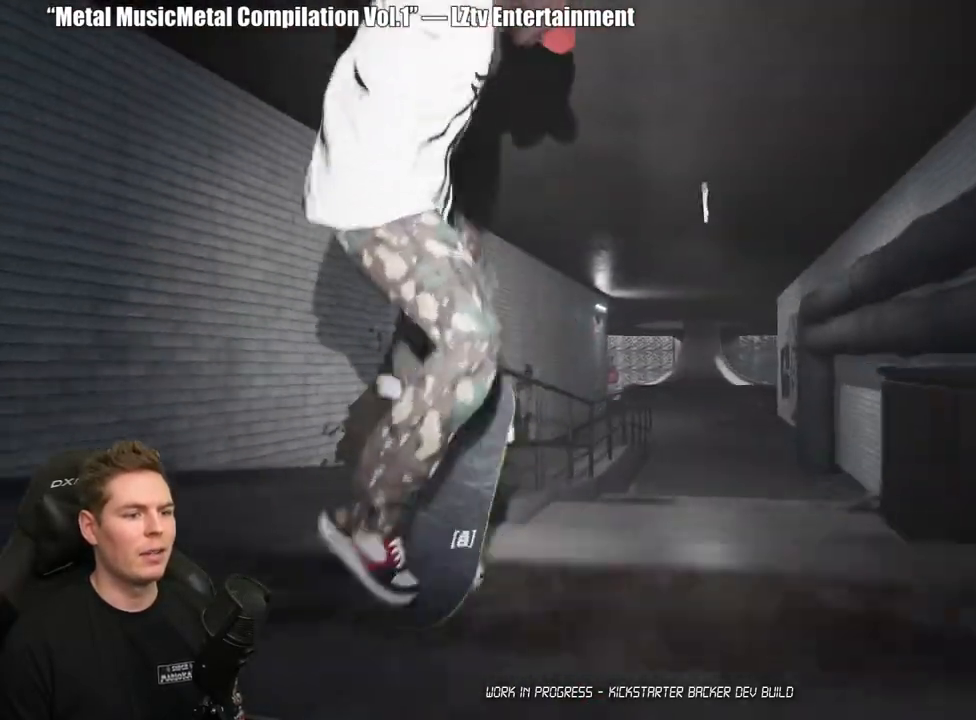
{"buttons": [], "left_stick": "up-left", "right_stick": "right", "events": [[33, "left_stick", "up-left"], [50, "right_stick", "right"]]}
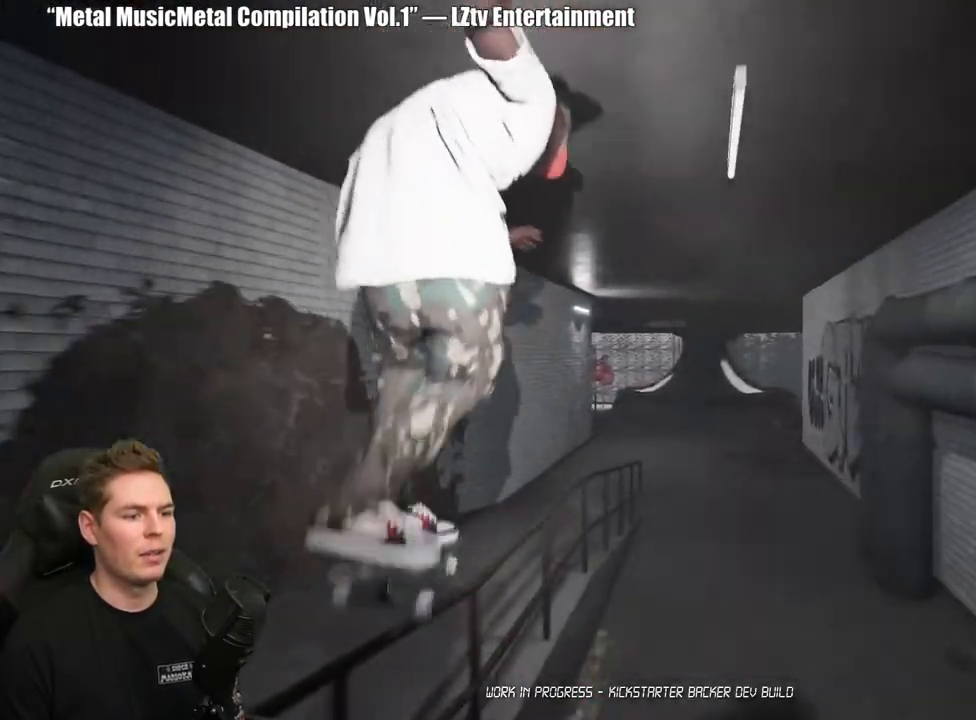
{"buttons": [], "left_stick": "up-left", "right_stick": "right", "events": []}
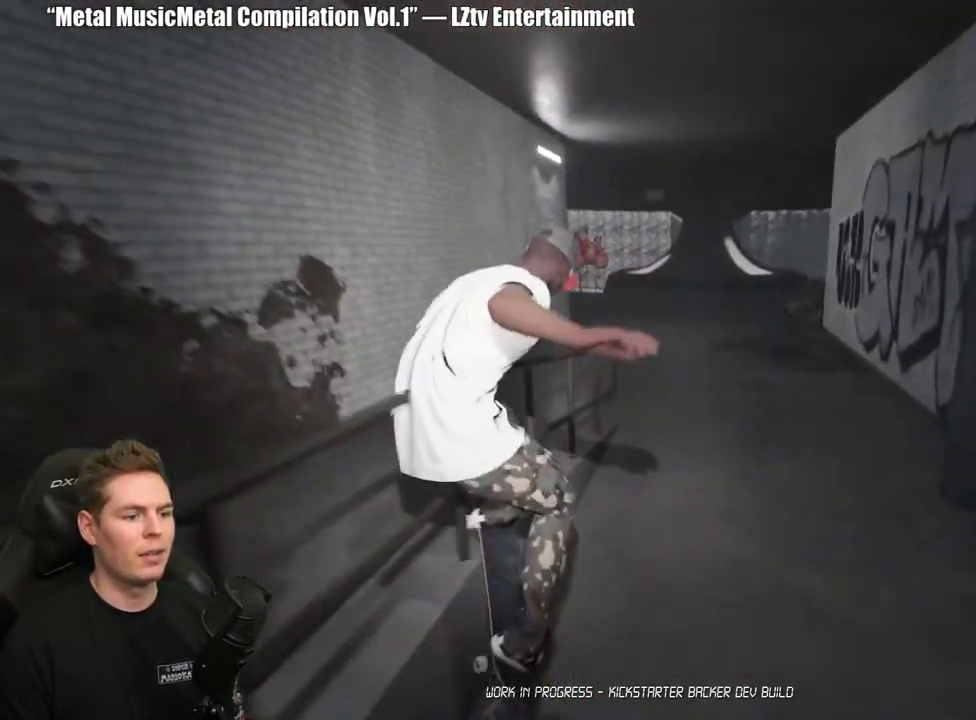
{"buttons": [], "left_stick": "up", "right_stick": "down", "events": [[33, "left_stick", "center"], [67, "right_stick", "center"], [217, "Y", "down"], [317, "Y", "up"], [350, "left_stick", "up"], [433, "right_stick", "down"]]}
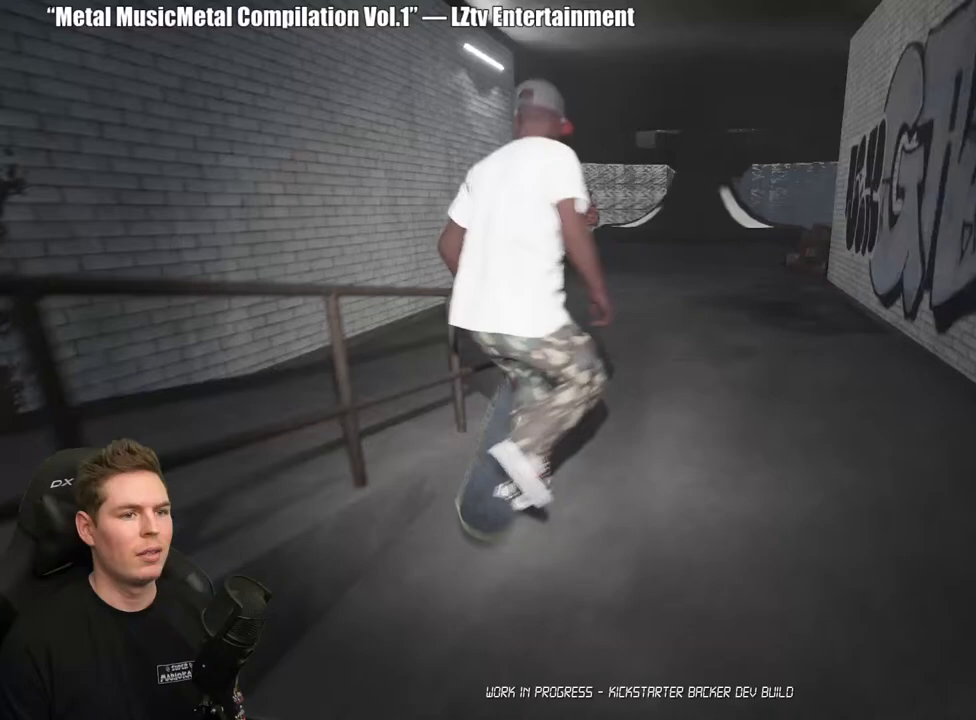
{"buttons": ["A"], "left_stick": "up", "right_stick": "center", "events": [[133, "right_stick", "center"], [267, "A", "down"], [367, "A", "up"], [417, "A", "down"]]}
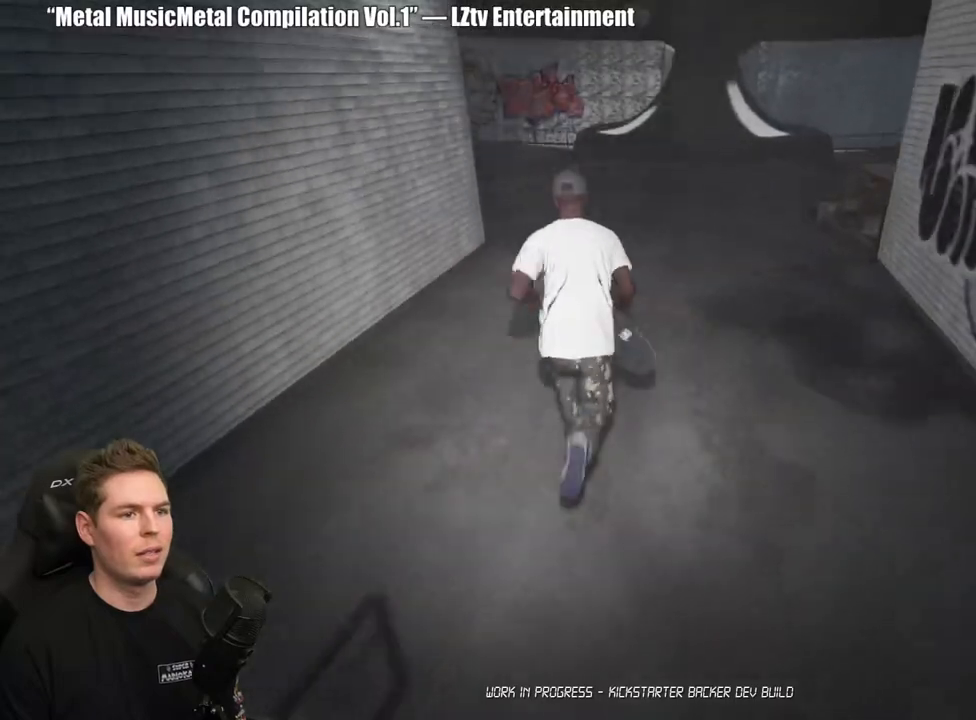
{"buttons": [], "left_stick": "up", "right_stick": "up-left", "events": [[17, "A", "up"], [100, "A", "down"], [183, "A", "up"], [483, "right_stick", "up-left"]]}
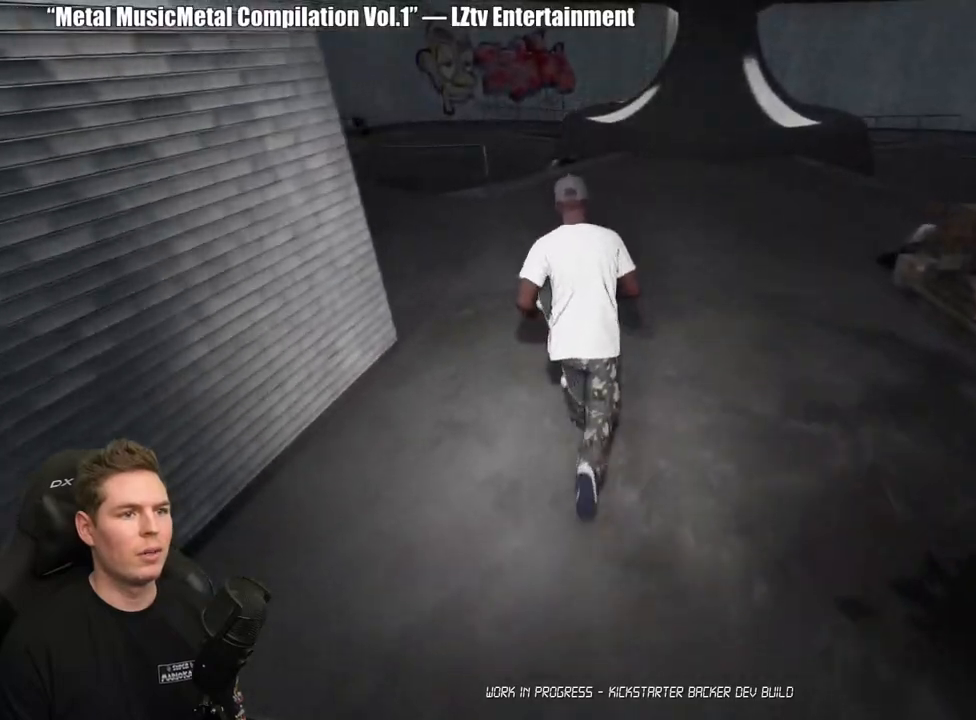
{"buttons": [], "left_stick": "up-right", "right_stick": "center", "events": [[233, "left_stick", "up-right"], [367, "right_stick", "center"]]}
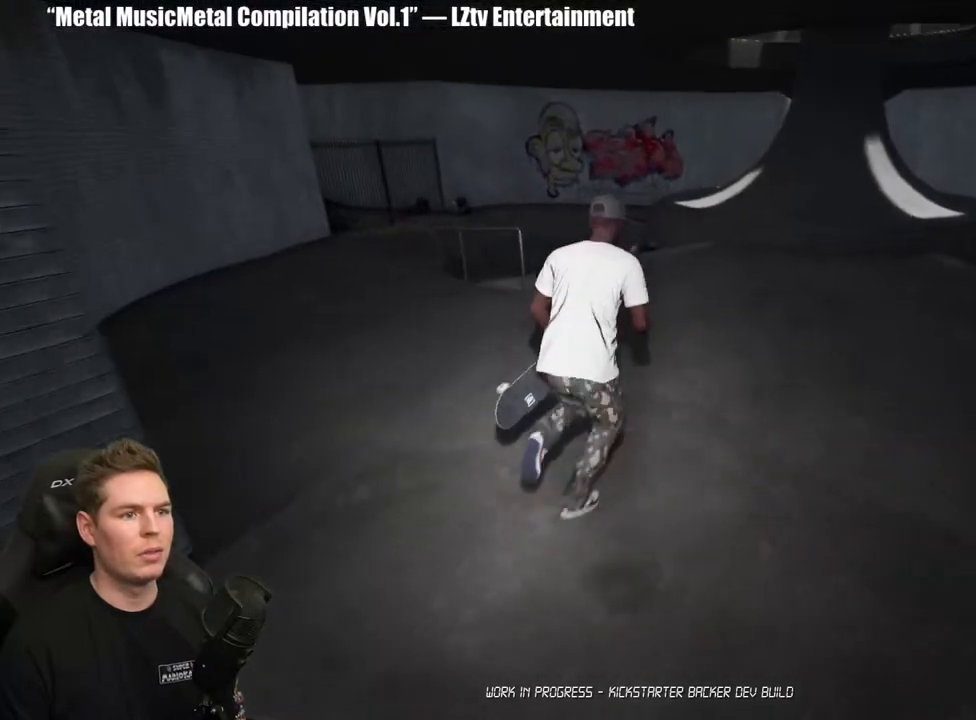
{"buttons": [], "left_stick": "up-right", "right_stick": "left", "events": [[450, "right_stick", "left"]]}
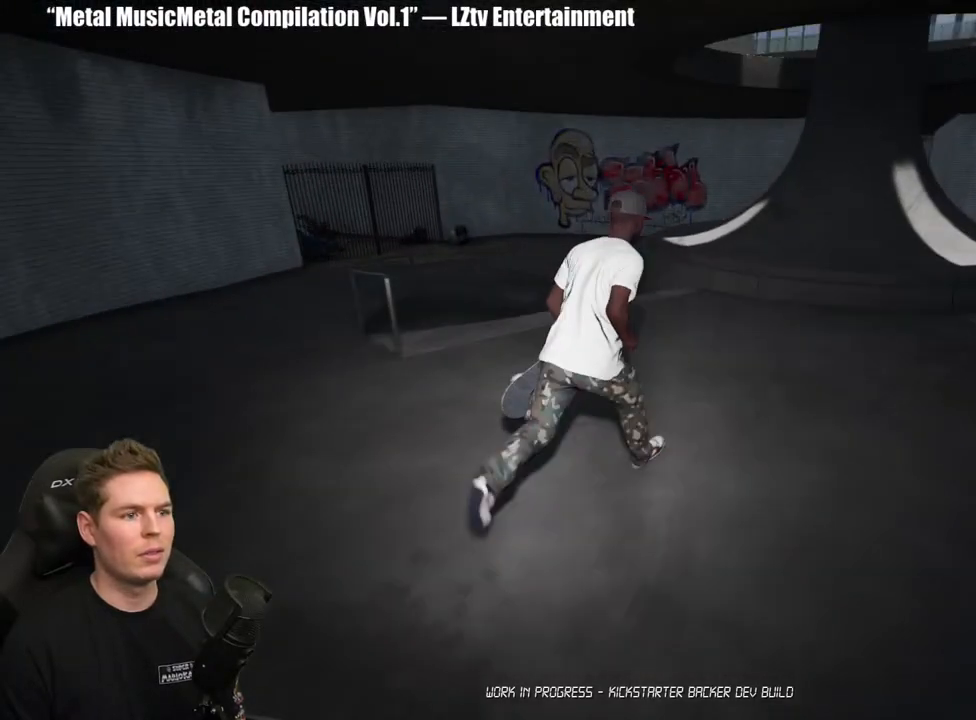
{"buttons": [], "left_stick": "center", "right_stick": "center", "events": [[333, "right_stick", "center"], [483, "left_stick", "center"]]}
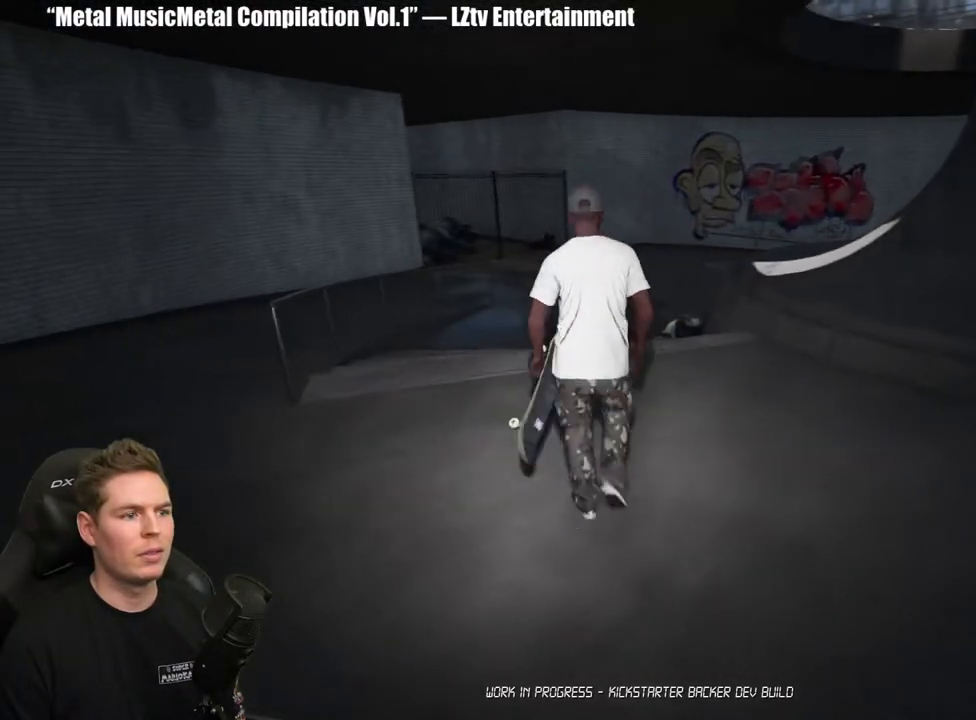
{"buttons": [], "left_stick": "center", "right_stick": "center", "events": [[100, "left_stick", "up"], [233, "right_stick", "down"], [417, "right_stick", "center"], [450, "left_stick", "center"]]}
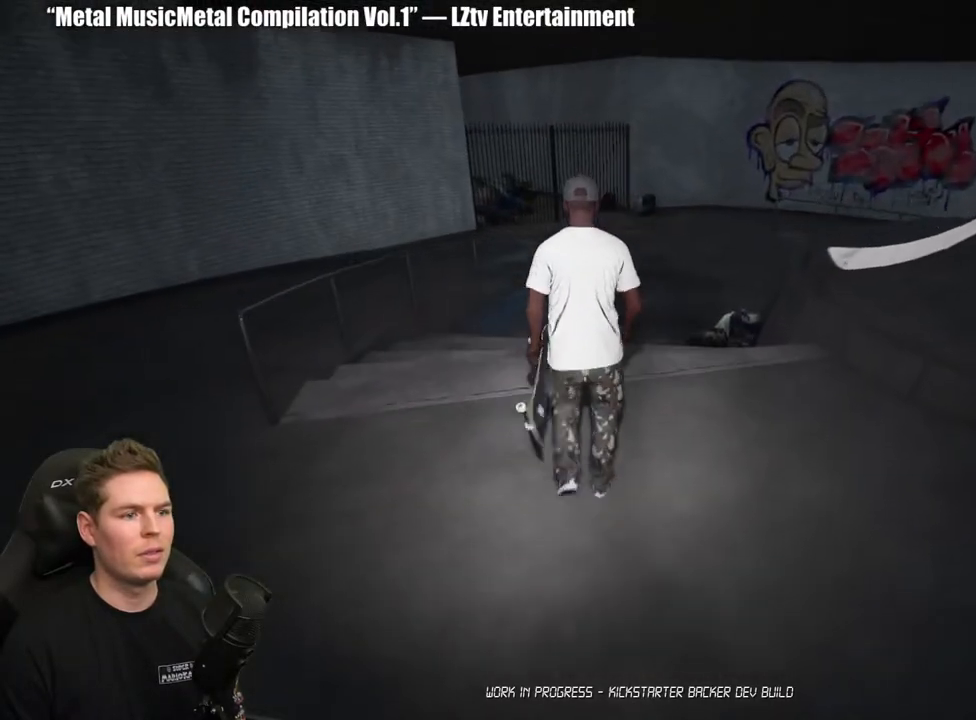
{"buttons": [], "left_stick": "center", "right_stick": "right", "events": [[283, "right_stick", "right"]]}
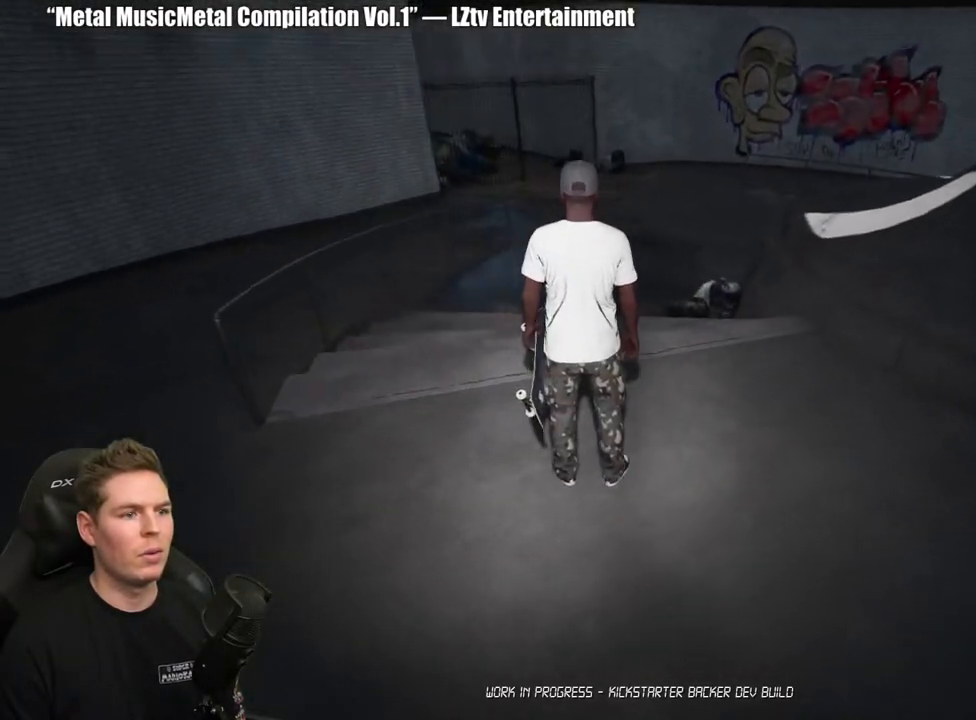
{"buttons": [], "left_stick": "center", "right_stick": "right", "events": [[67, "left_stick", "left"], [233, "left_stick", "center"]]}
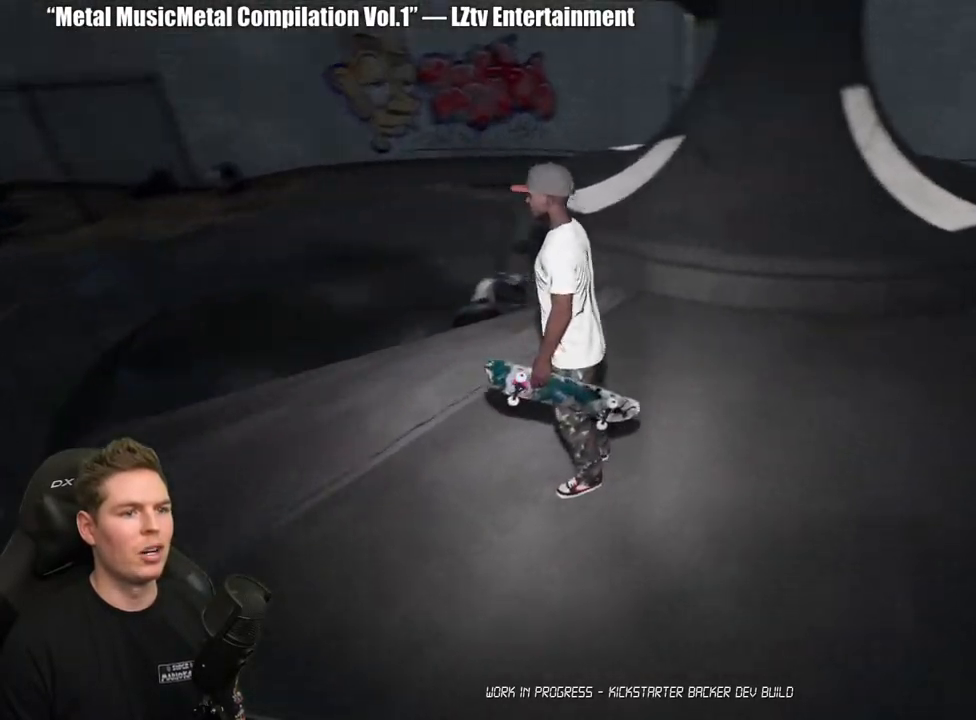
{"buttons": [], "left_stick": "up", "right_stick": "center", "events": [[417, "left_stick", "up"], [417, "right_stick", "center"]]}
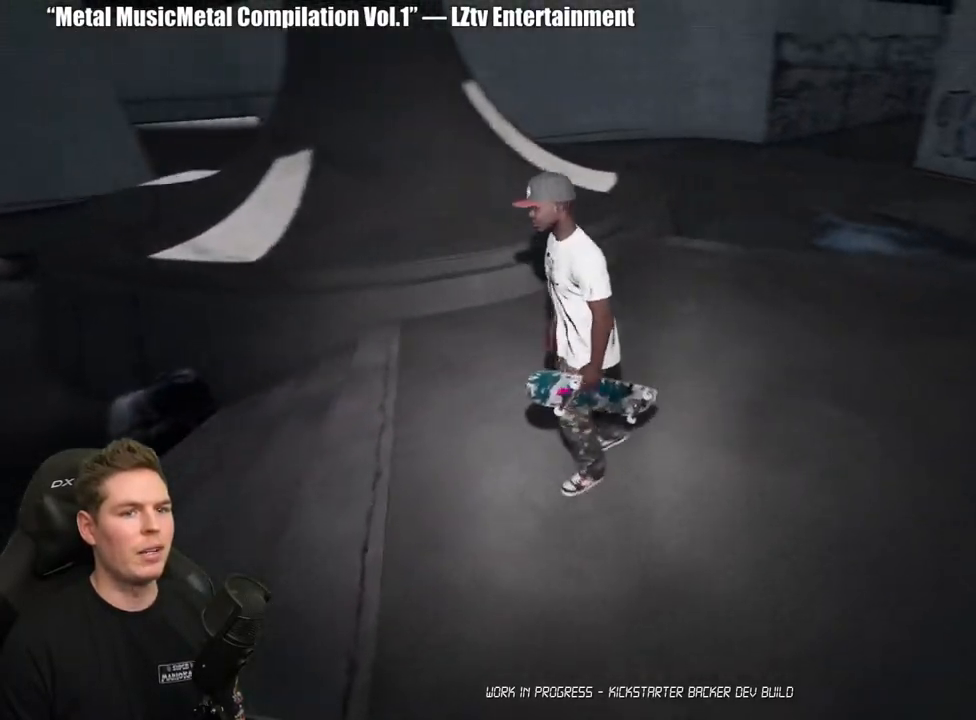
{"buttons": [], "left_stick": "up", "right_stick": "center", "events": []}
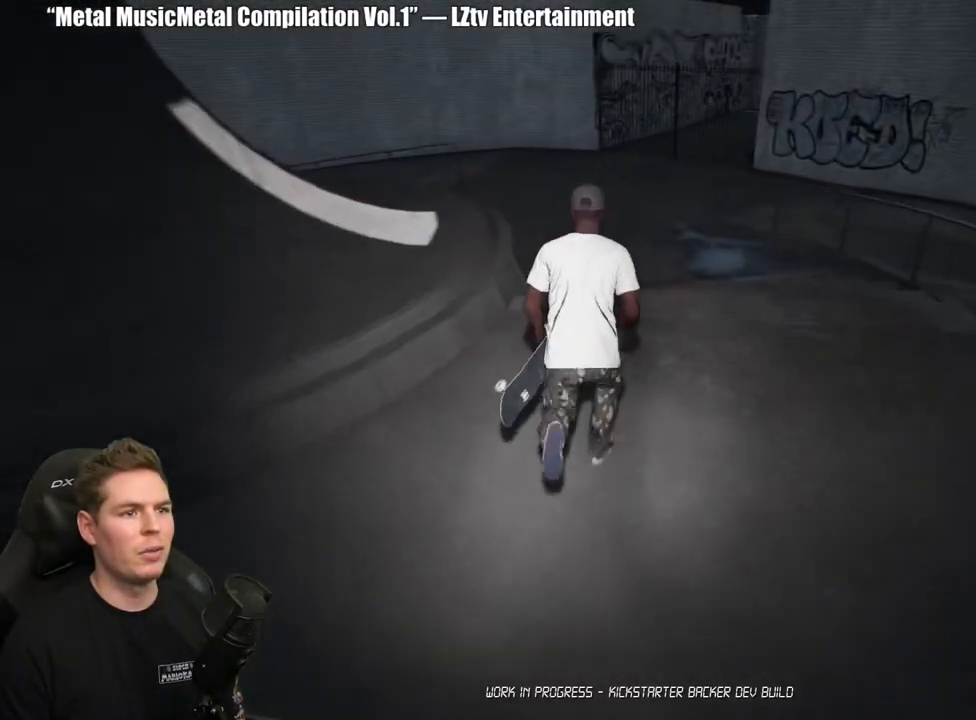
{"buttons": [], "left_stick": "up", "right_stick": "left", "events": [[500, "right_stick", "left"]]}
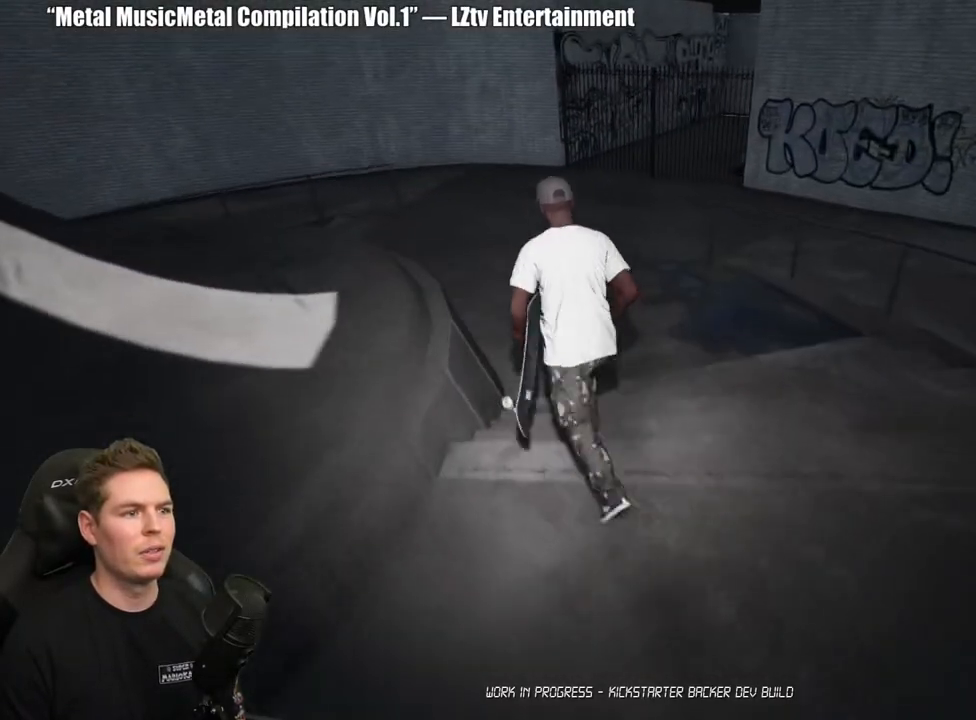
{"buttons": [], "left_stick": "up", "right_stick": "left", "events": []}
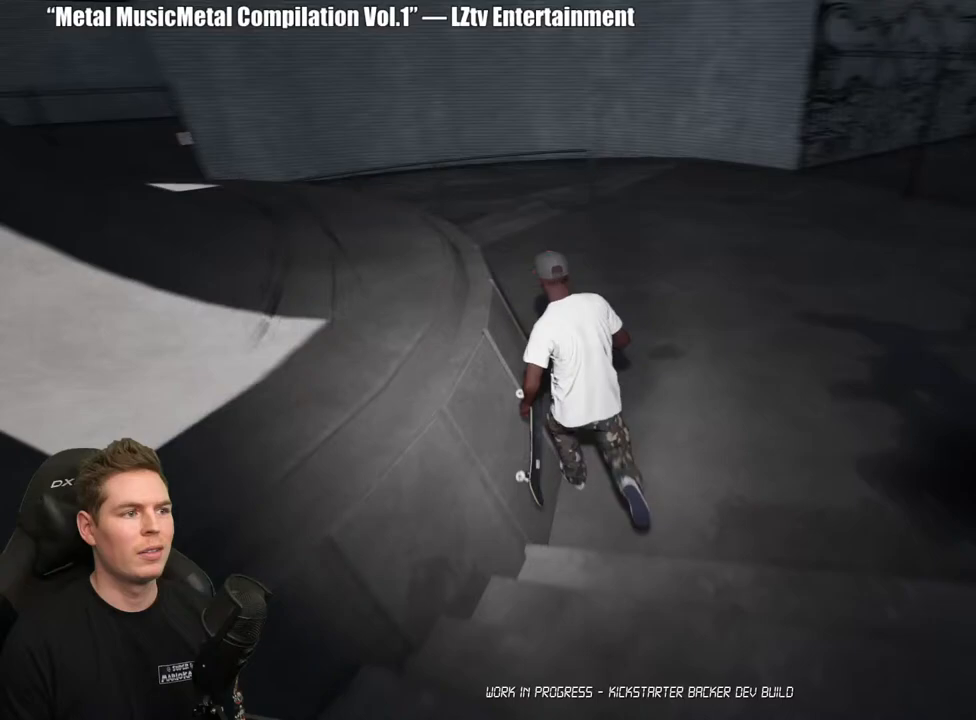
{"buttons": [], "left_stick": "up-right", "right_stick": "left", "events": [[50, "left_stick", "up-right"]]}
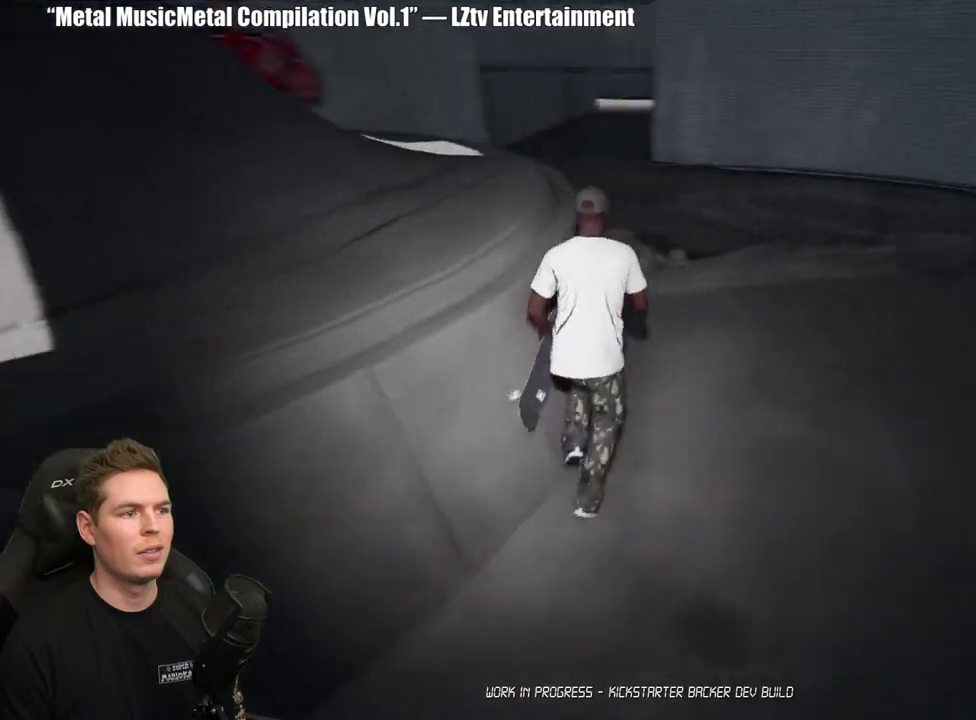
{"buttons": [], "left_stick": "up-right", "right_stick": "center", "events": [[183, "right_stick", "center"]]}